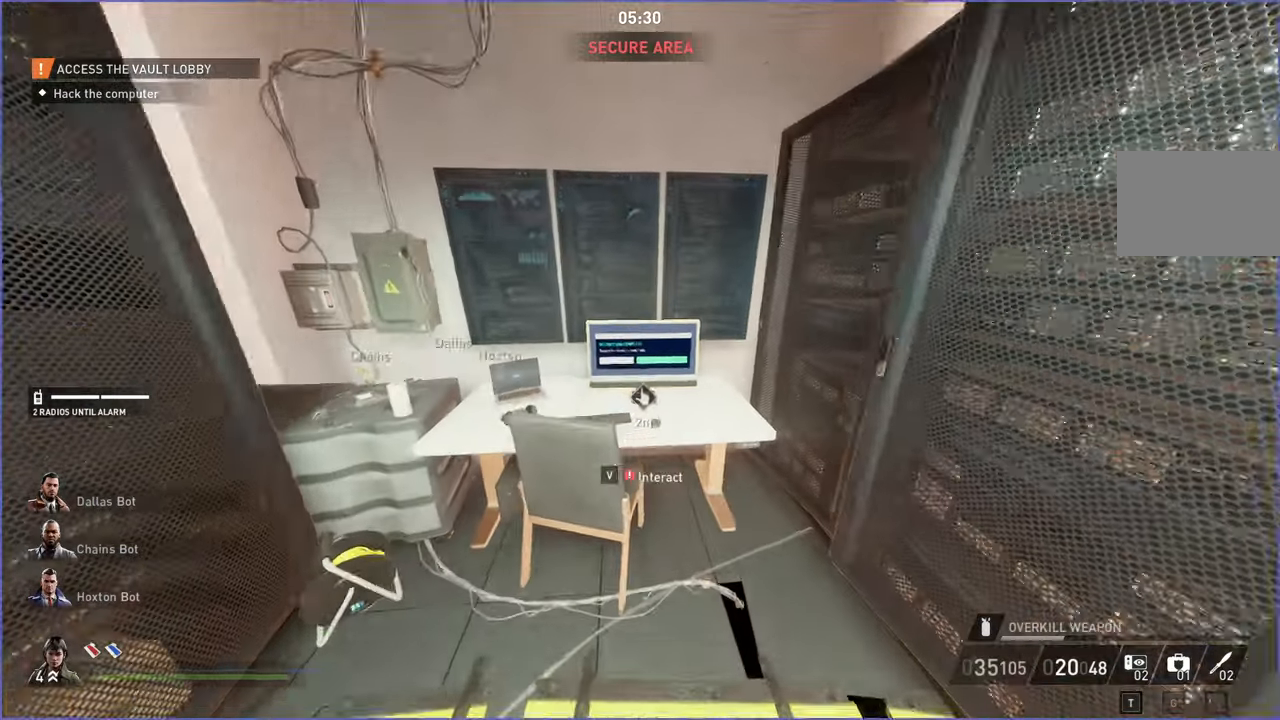
Gameplay with keyboard and mouse; each line is a JSON object with the keys and mouse buttons held at the frame after it. "events" lists presses ("down") and releases ("up") of "1", "2", "3", "4", "5", "a", "alt", "b", "c", "ctrl", "d", "down", "e", "escape", "f", "g", "left", "q", "r", "right", "s", "shift", "space", "t", "tab", "up", "v", "w", "x", "z", "mouse_left", "mouse_right" and "mouse_mb4" between this image and that frame as [ms after this image, input, new state], when the widget could be followed in between. "mouse_left", "mouse_right", "mouse_mb4" = the "left", "right", "mb4" buttons of the "mouse" list. No other keys are recorded. Mouse movement is not recorded.
{"keys": ["s"], "mouse": [], "events": [[140, "w", "up"], [380, "s", "down"], [440, "v", "up"]]}
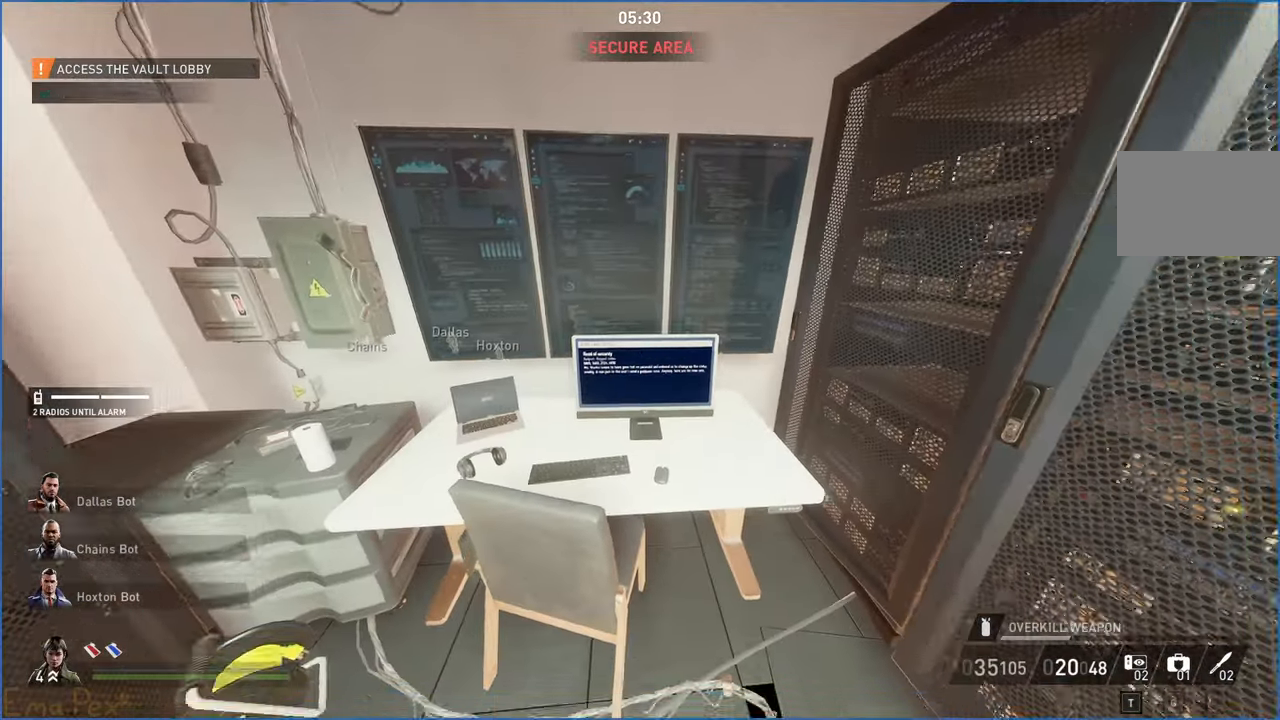
{"keys": ["a", "w"], "mouse": [], "events": [[140, "a", "down"], [220, "s", "up"], [320, "w", "down"]]}
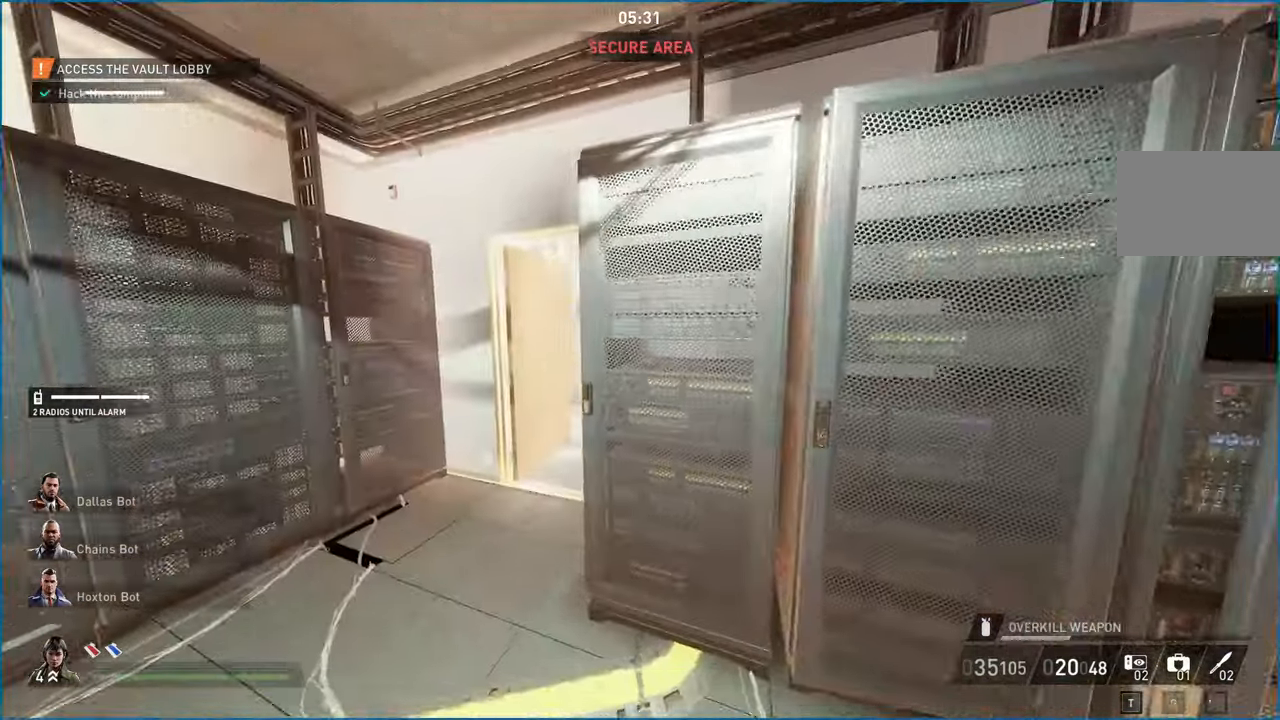
{"keys": ["a", "w"], "mouse": [], "events": []}
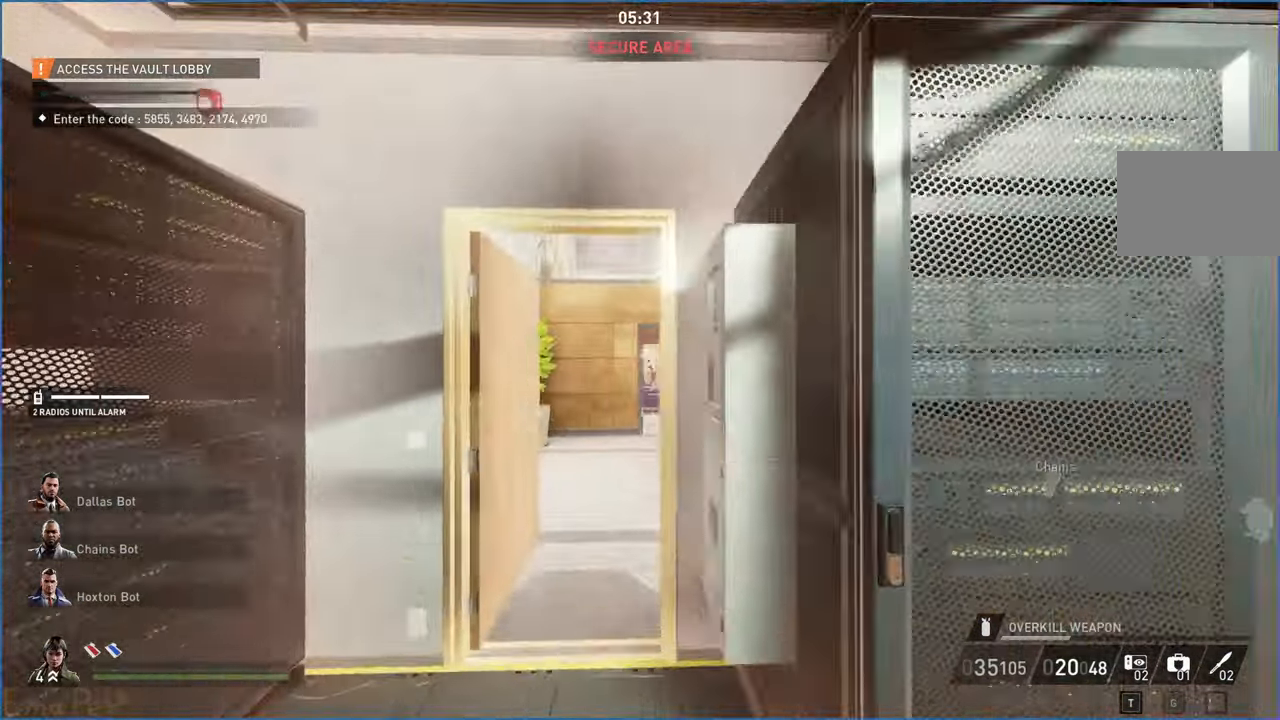
{"keys": ["w"], "mouse": [], "events": [[20, "a", "up"]]}
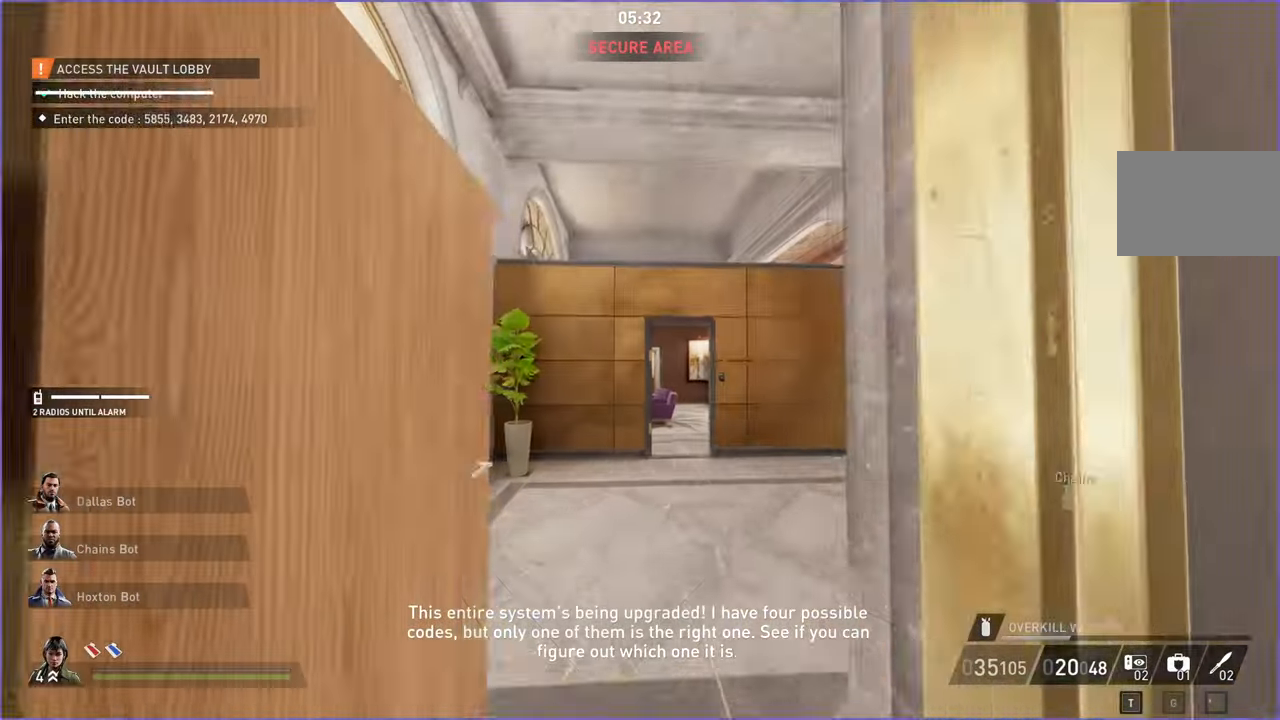
{"keys": ["d", "w"], "mouse": [], "events": [[180, "d", "down"]]}
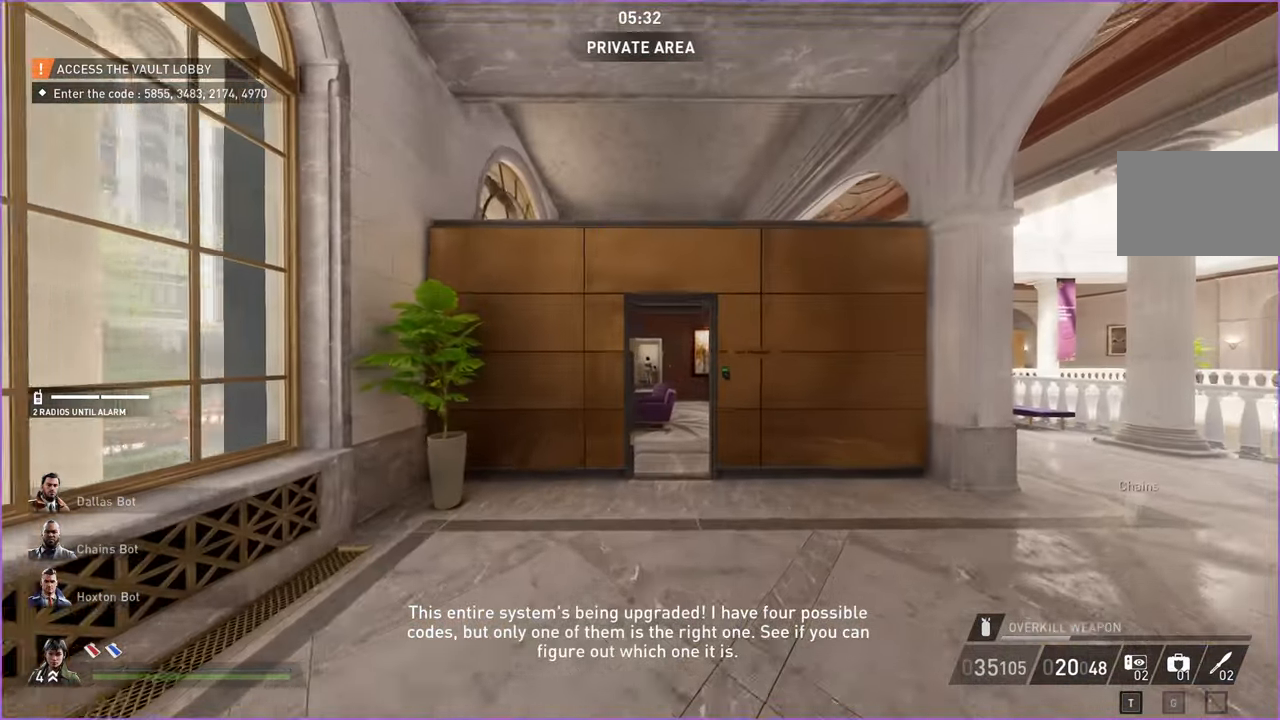
{"keys": ["d"], "mouse": [], "events": [[40, "d", "up"], [40, "w", "up"], [80, "a", "down"], [220, "s", "down"], [300, "a", "up"], [380, "d", "down"], [480, "s", "up"]]}
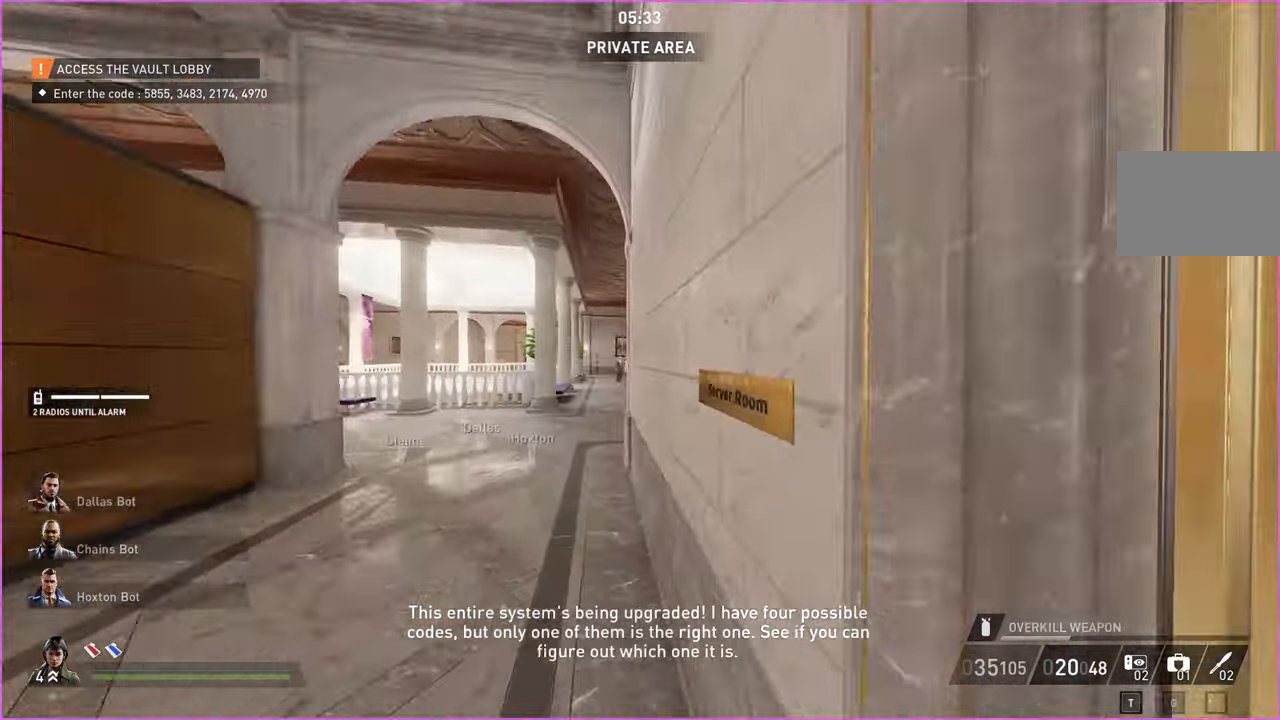
{"keys": ["d", "w"], "mouse": [], "events": [[160, "w", "down"]]}
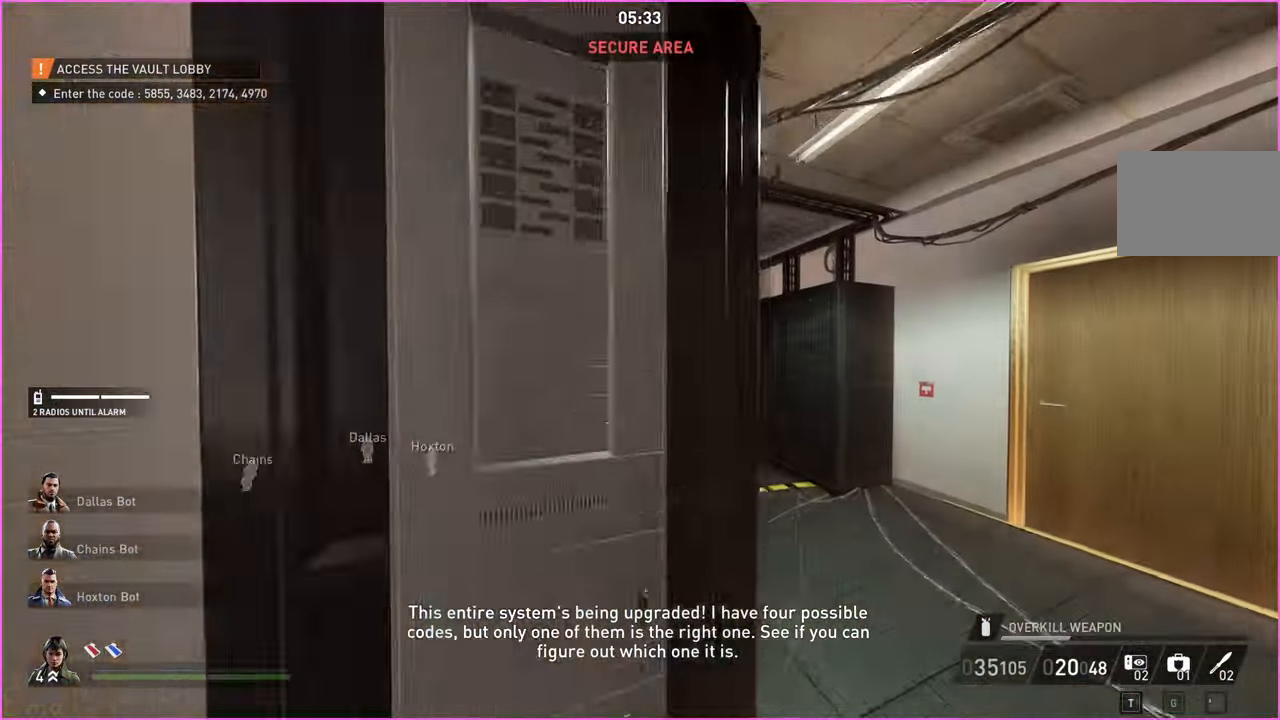
{"keys": ["d", "w"], "mouse": [], "events": []}
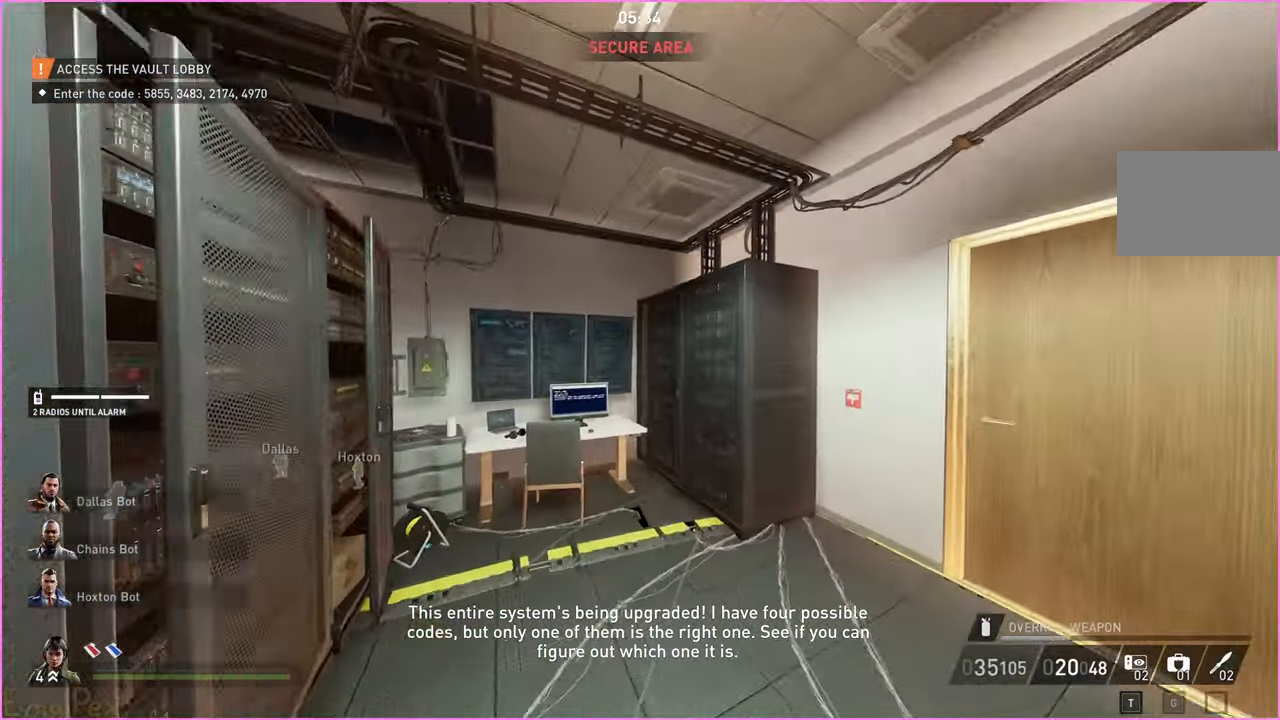
{"keys": ["d"], "mouse": [], "events": [[60, "w", "up"], [100, "d", "up"], [440, "d", "down"]]}
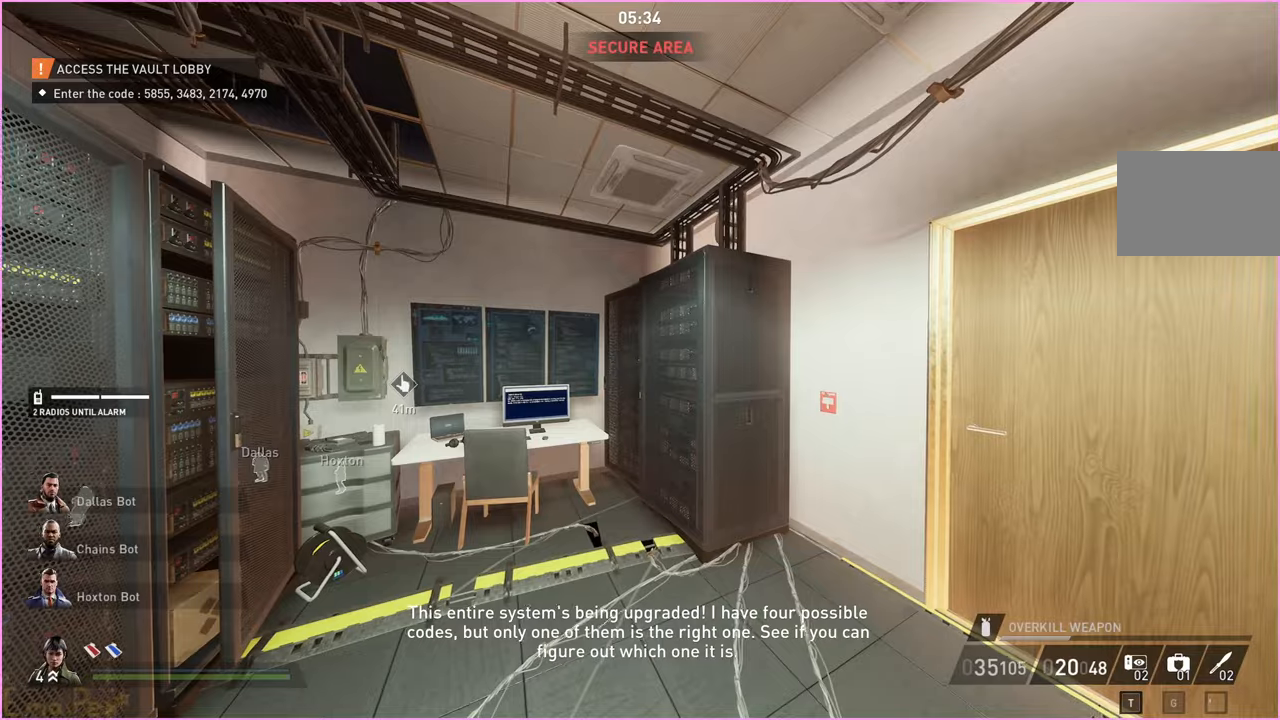
{"keys": ["v", "w"], "mouse": [], "events": [[20, "w", "down"], [280, "d", "up"], [440, "v", "down"]]}
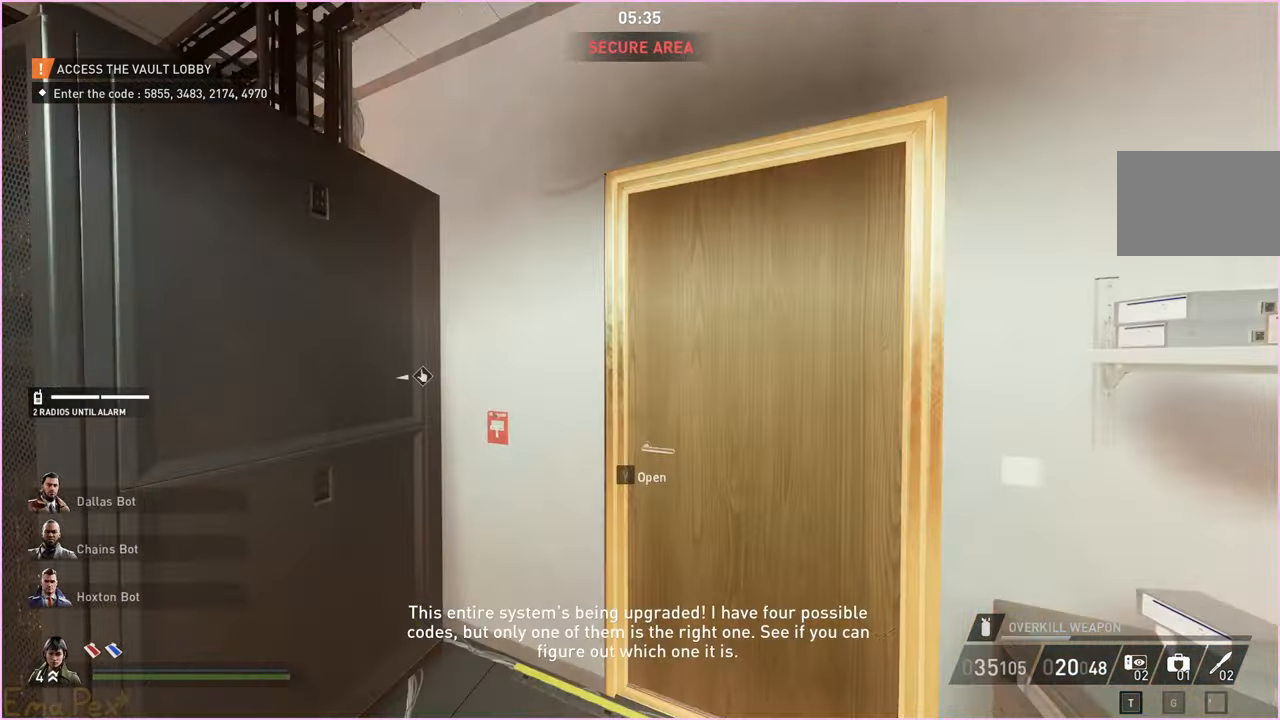
{"keys": ["d", "w"], "mouse": [], "events": [[60, "v", "up"], [140, "d", "down"], [200, "ctrl", "down"], [260, "d", "up"], [360, "ctrl", "up"], [480, "d", "down"]]}
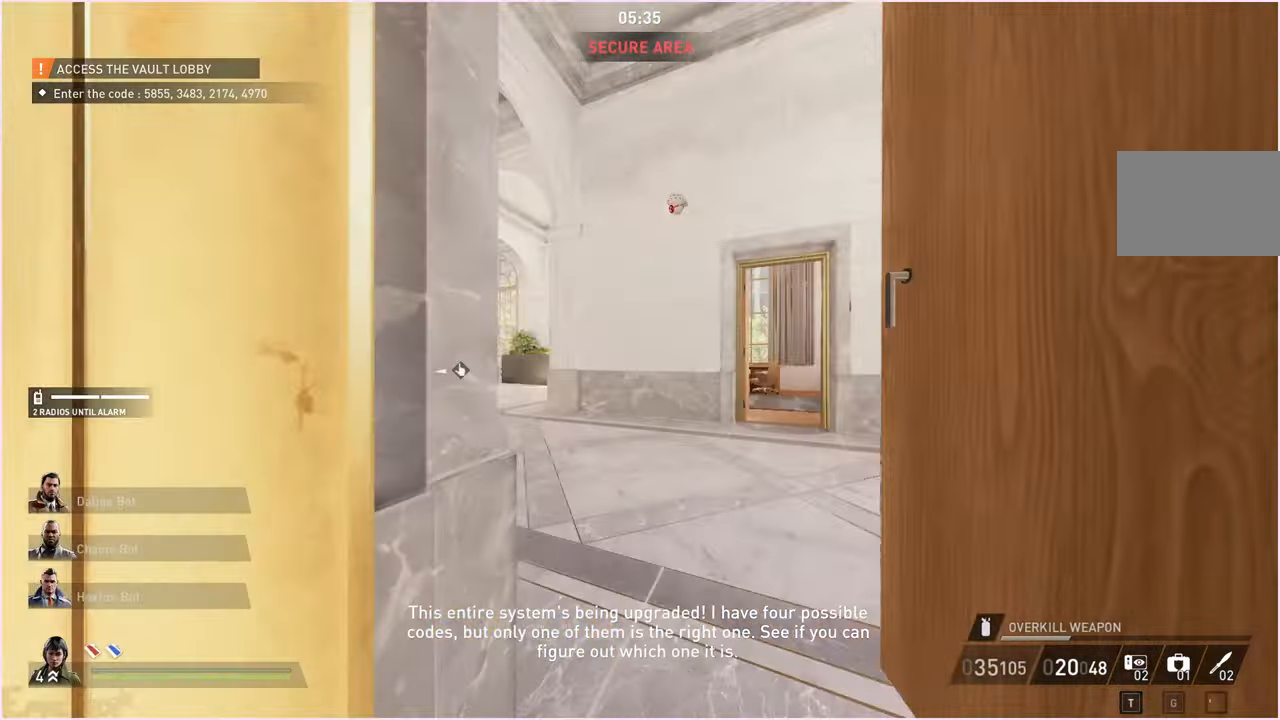
{"keys": ["d", "w"], "mouse": [], "events": []}
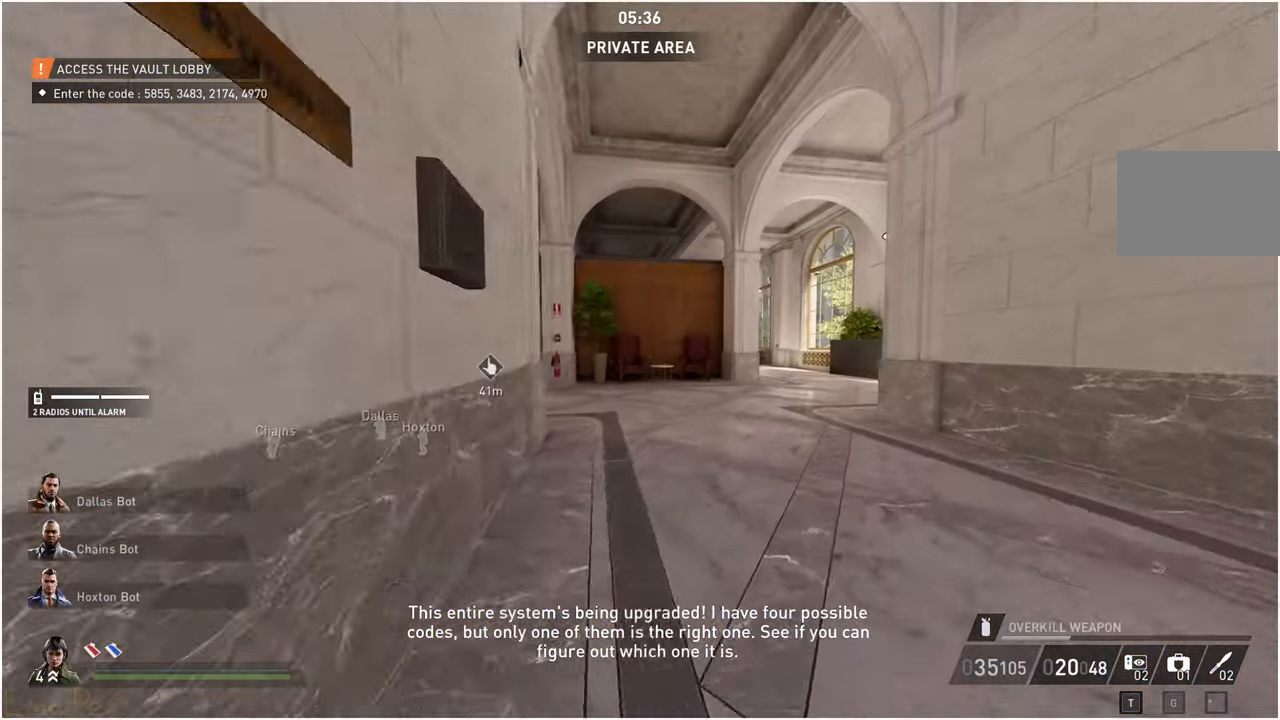
{"keys": ["d", "w"], "mouse": [], "events": []}
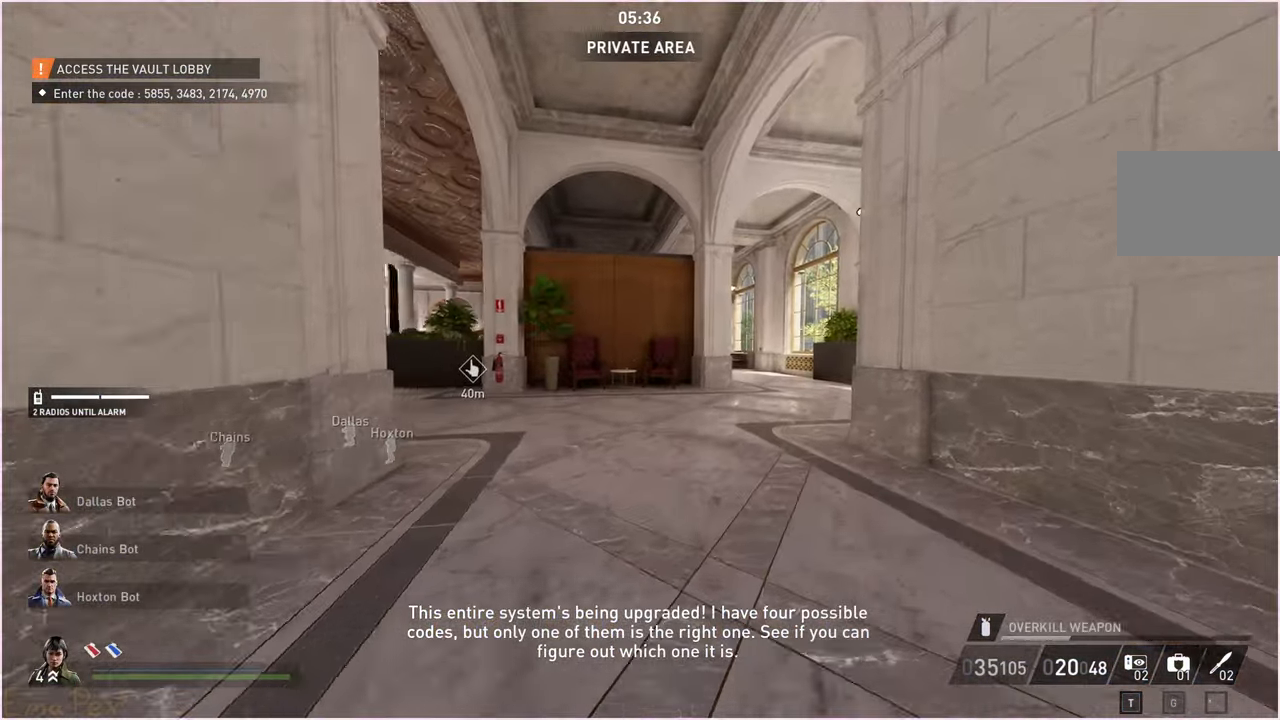
{"keys": ["d", "w"], "mouse": [], "events": []}
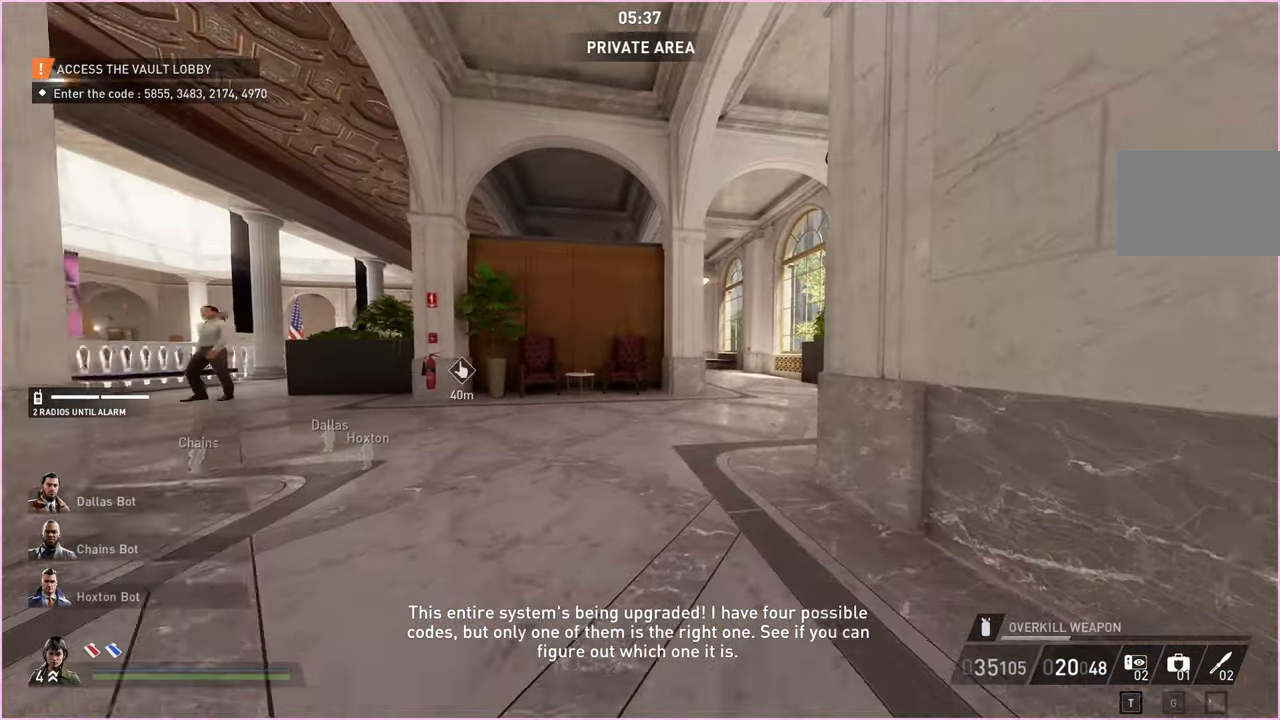
{"keys": ["shift", "w"], "mouse": [], "events": [[380, "d", "up"], [500, "shift", "down"]]}
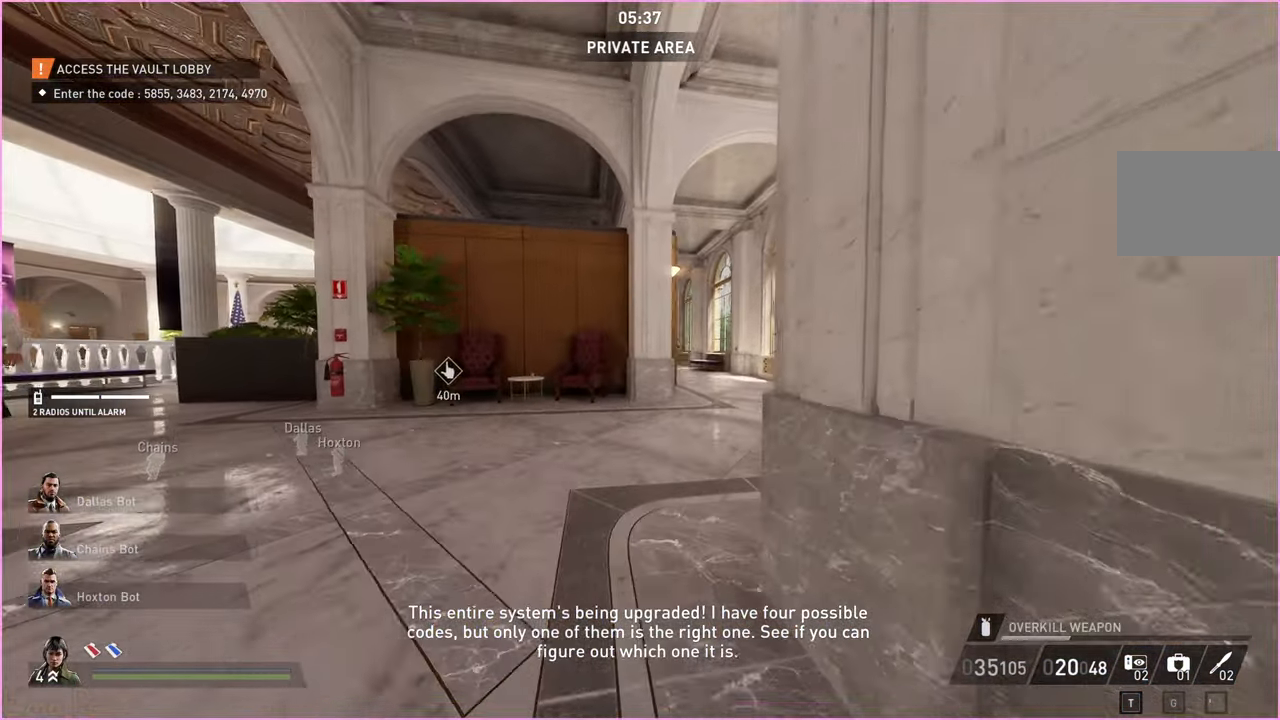
{"keys": ["d", "shift", "w"], "mouse": [], "events": [[240, "d", "down"]]}
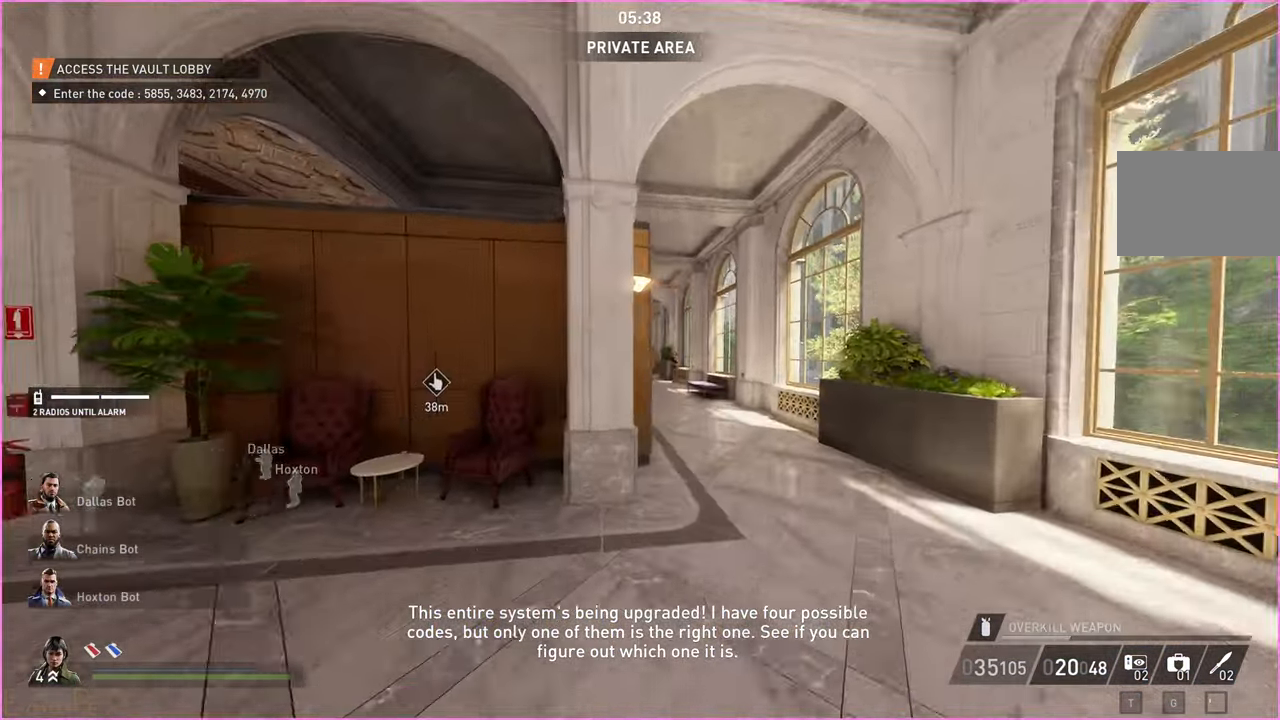
{"keys": ["shift", "w"], "mouse": [], "events": [[60, "d", "up"], [380, "d", "down"], [480, "d", "up"]]}
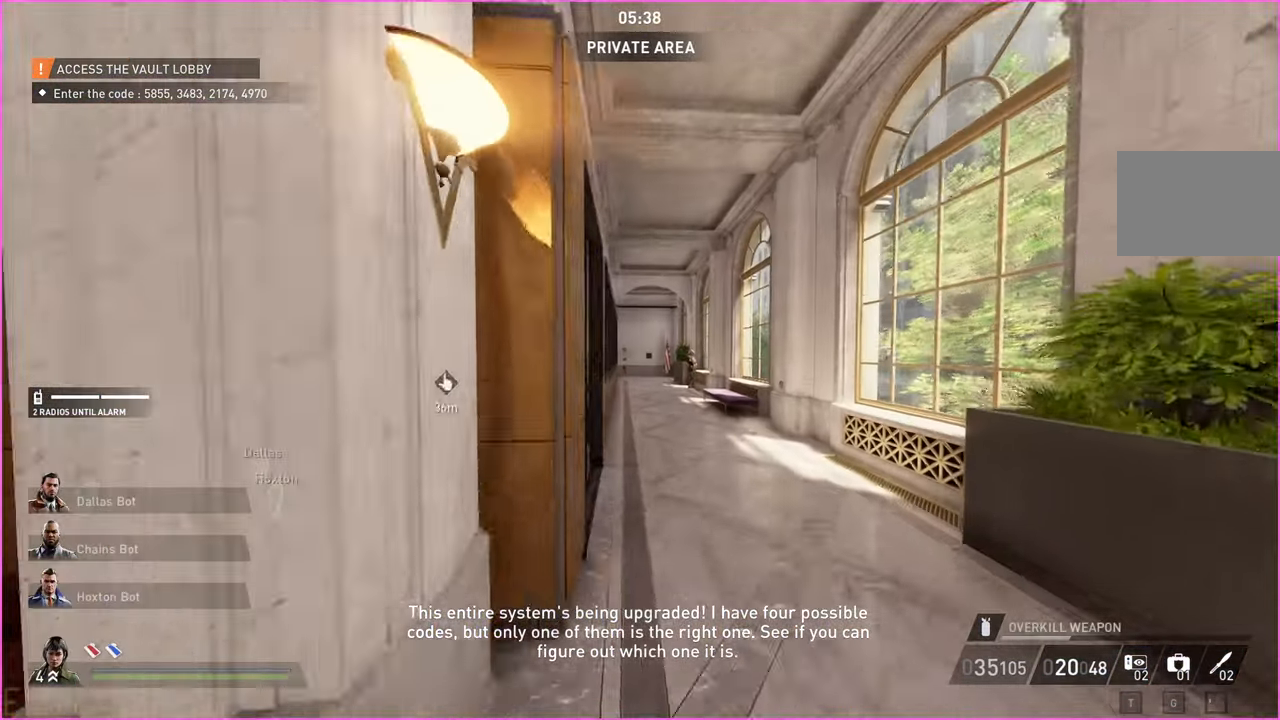
{"keys": ["a", "shift", "w"], "mouse": [], "events": [[280, "a", "down"]]}
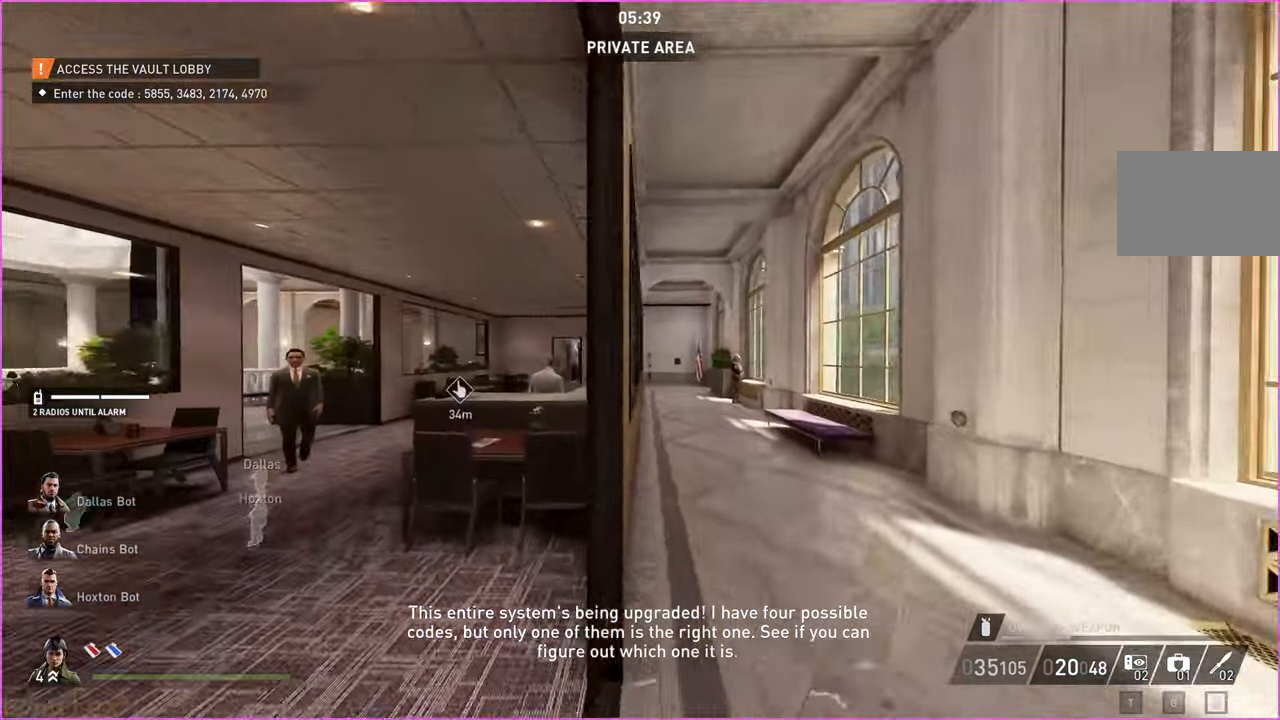
{"keys": ["a", "shift", "w"], "mouse": [], "events": []}
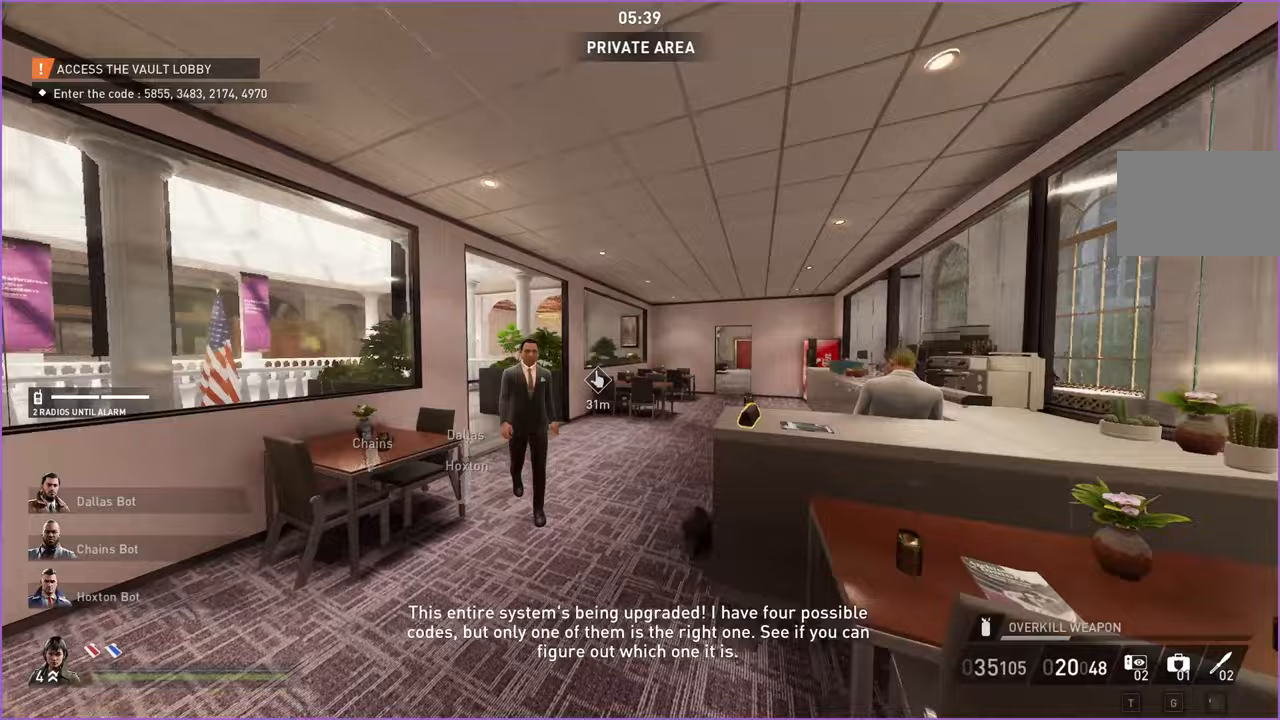
{"keys": ["shift", "w"], "mouse": [], "events": [[120, "a", "up"]]}
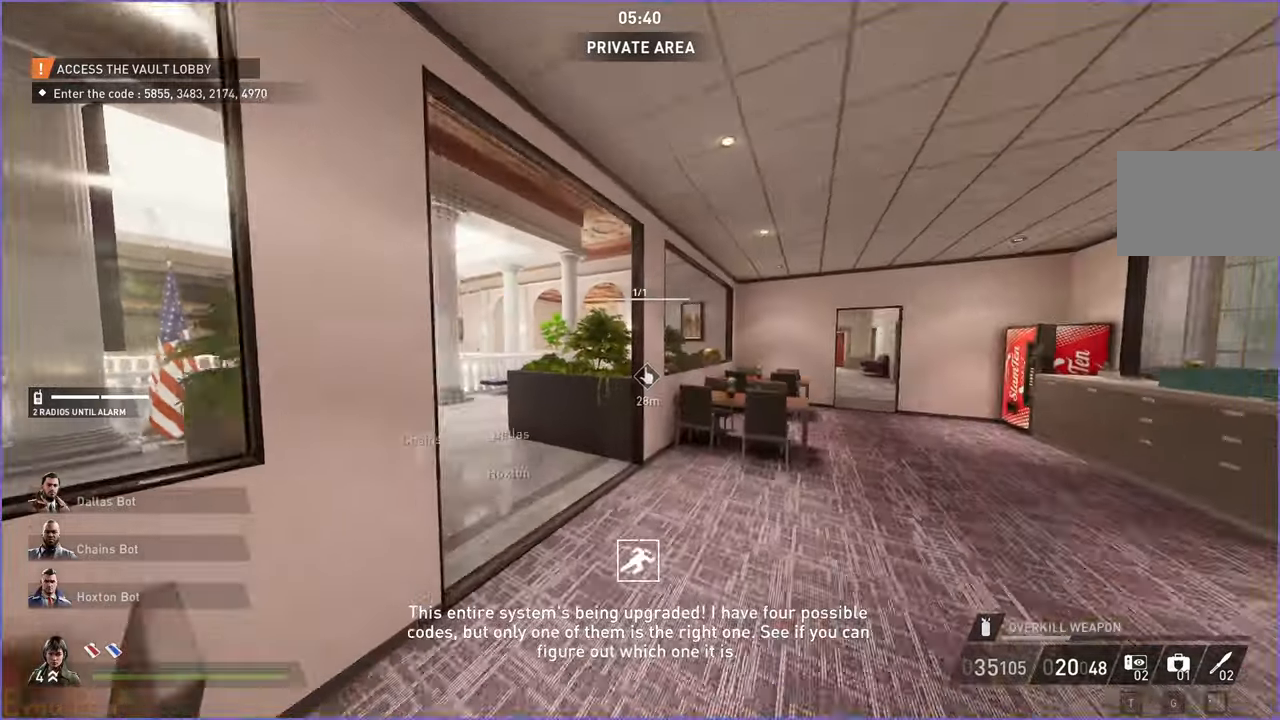
{"keys": ["a", "shift", "w"], "mouse": [], "events": [[100, "a", "down"]]}
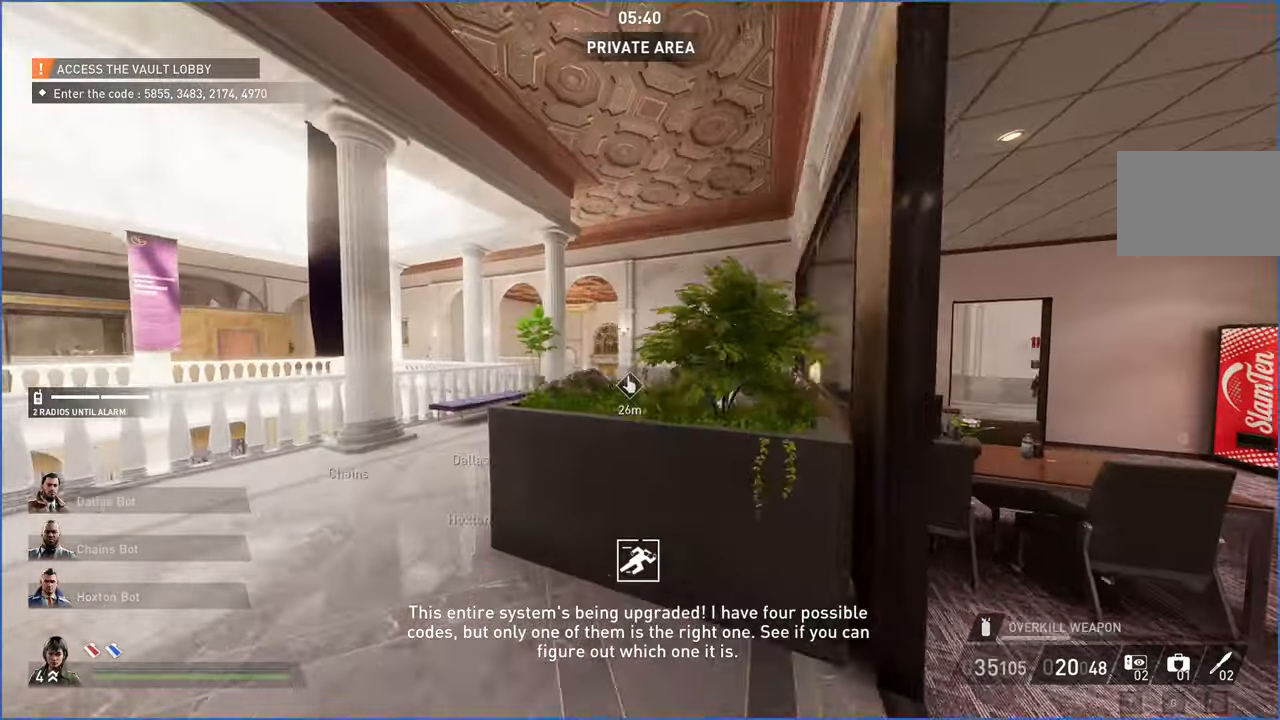
{"keys": ["shift", "w"], "mouse": [], "events": [[400, "a", "up"]]}
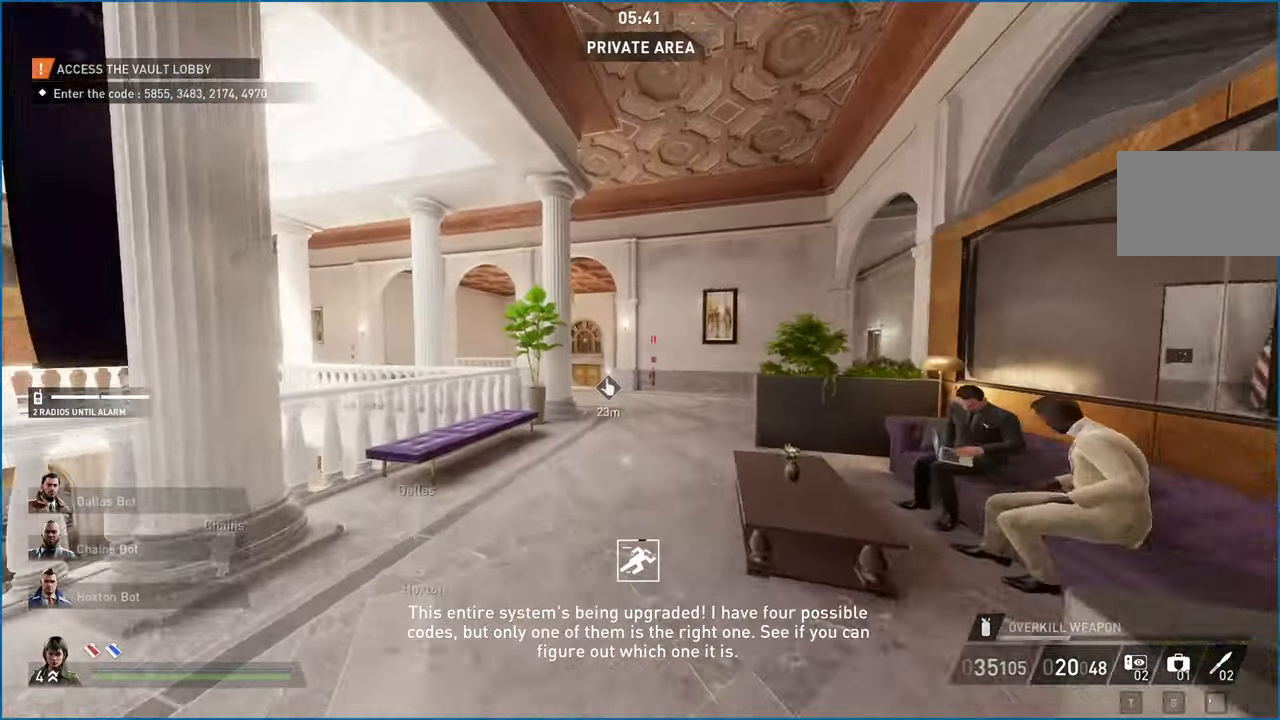
{"keys": ["shift", "w"], "mouse": [], "events": []}
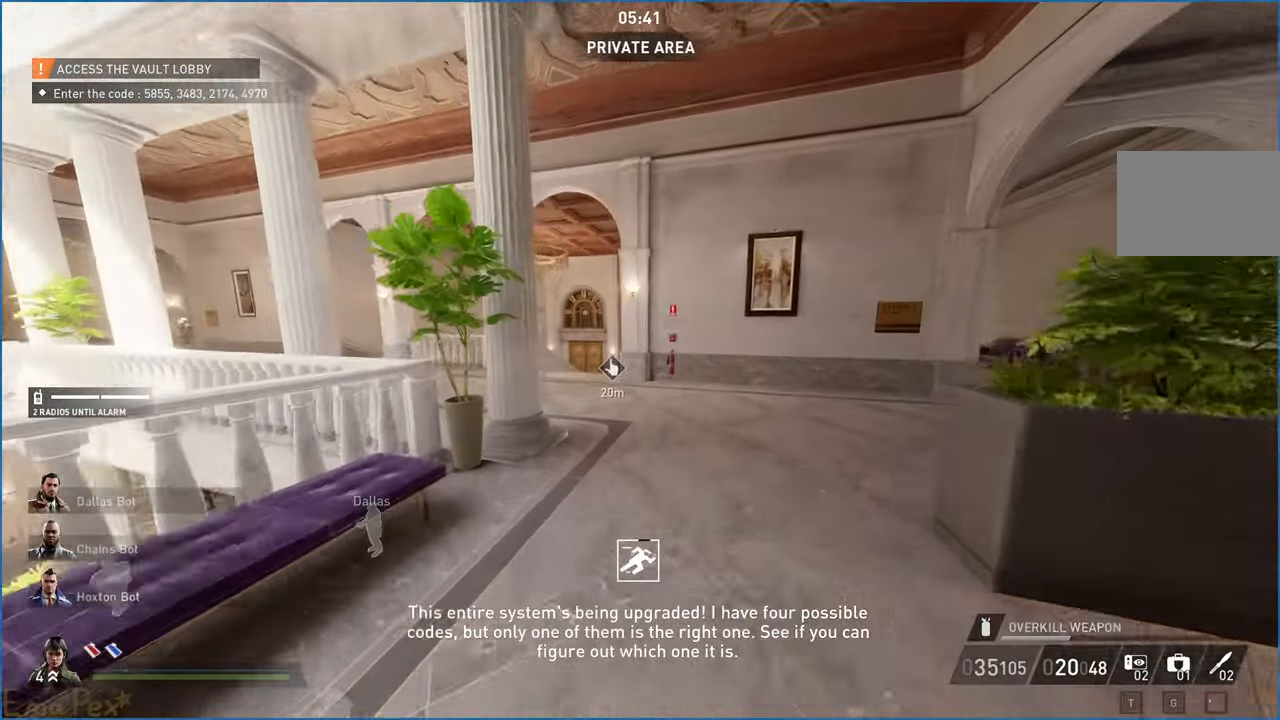
{"keys": ["shift", "w"], "mouse": [], "events": []}
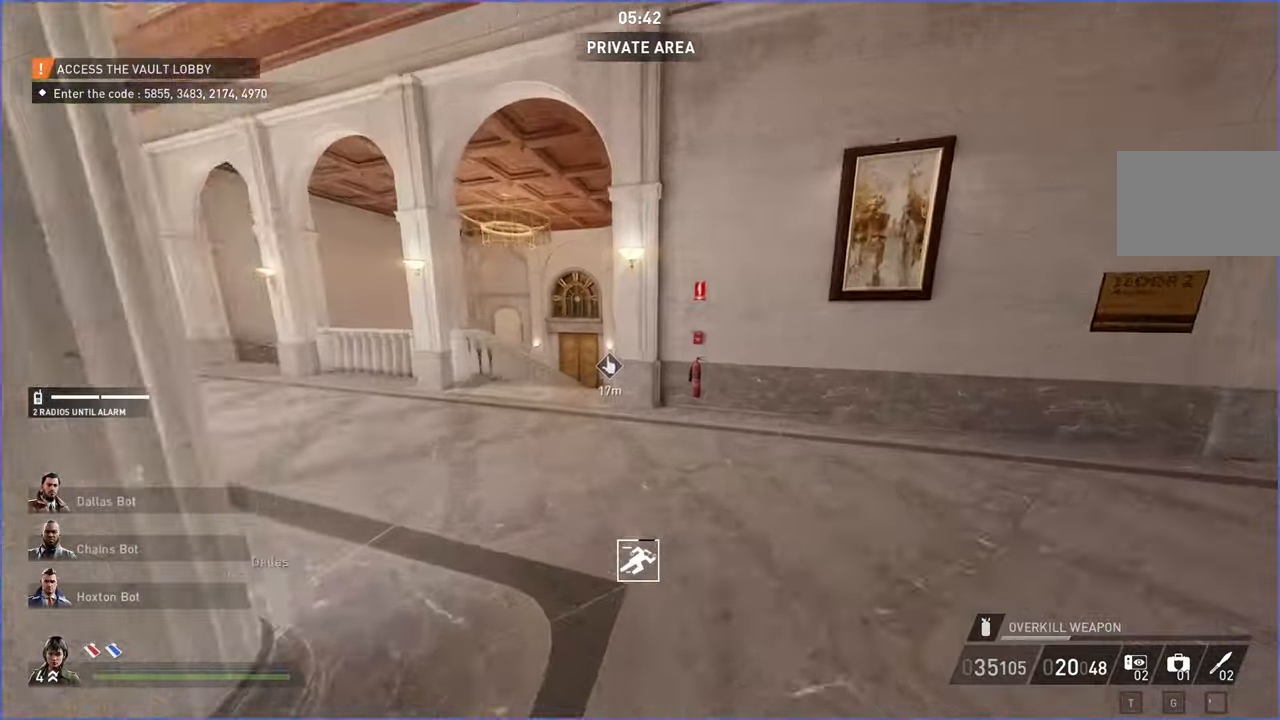
{"keys": ["shift", "w"], "mouse": [], "events": [[20, "a", "down"], [280, "a", "up"]]}
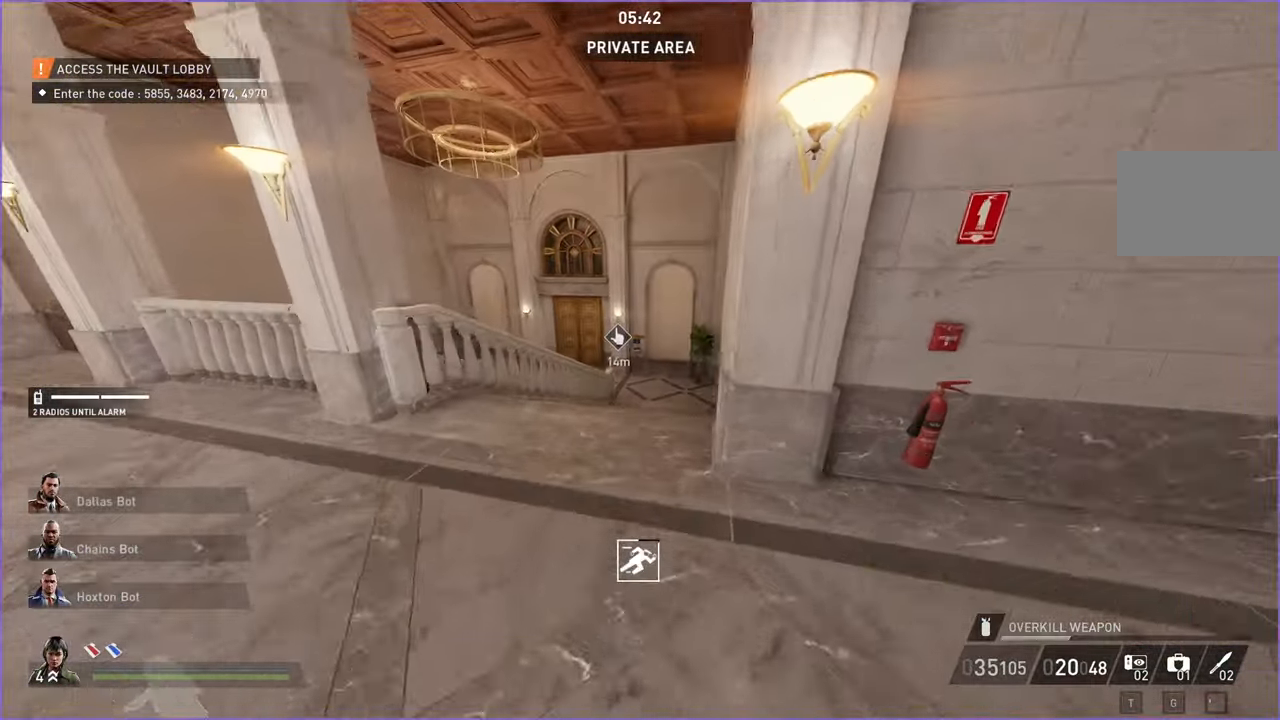
{"keys": ["shift", "w"], "mouse": [], "events": []}